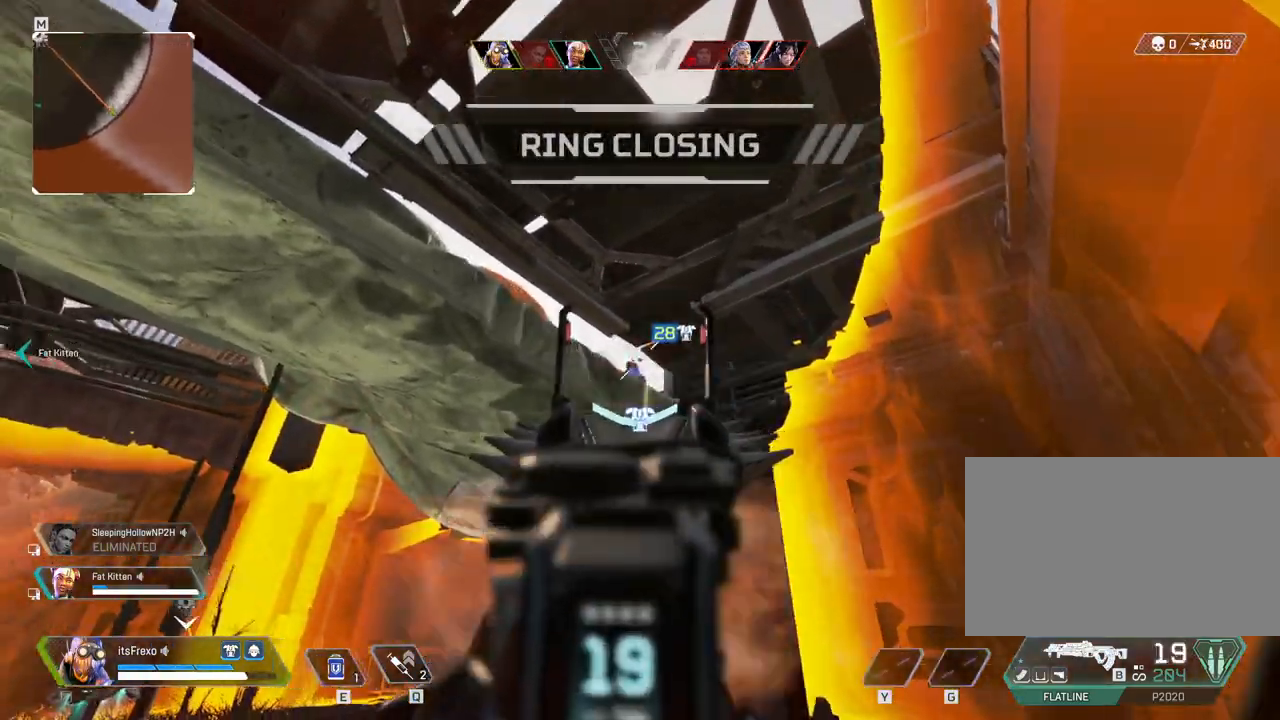
Gameplay with keyboard and mouse; each line is a JSON object with the keys and mouse buttons held at the frame after it. "events" lists presses ("down") and releases ("up") of "1", "2", "3", "4", "5", "a", "alt", "c", "caps_lock", "ctrl", "d", "e", "f", "g", "q", "r", "s", "shift", "space", "t", "tab", "v", "w", "x", "z", "mouse_left", "mouse_wheel" and "mouse_right" between this image and that frame as [ms after this image, input, new state], when the widget could be followed in between. "mouse_left", "mouse_wheel", "mouse_right" = the "left", "wheel", "right" buttons of the "mouse" list. No other keys are recorded. "wheel" means that the mouse wheel is clicked or scrolled. Not read: mouse_move.
{"keys": ["d"], "mouse": ["left"], "events": [[67, "a", "down"], [217, "a", "up"], [300, "d", "down"]]}
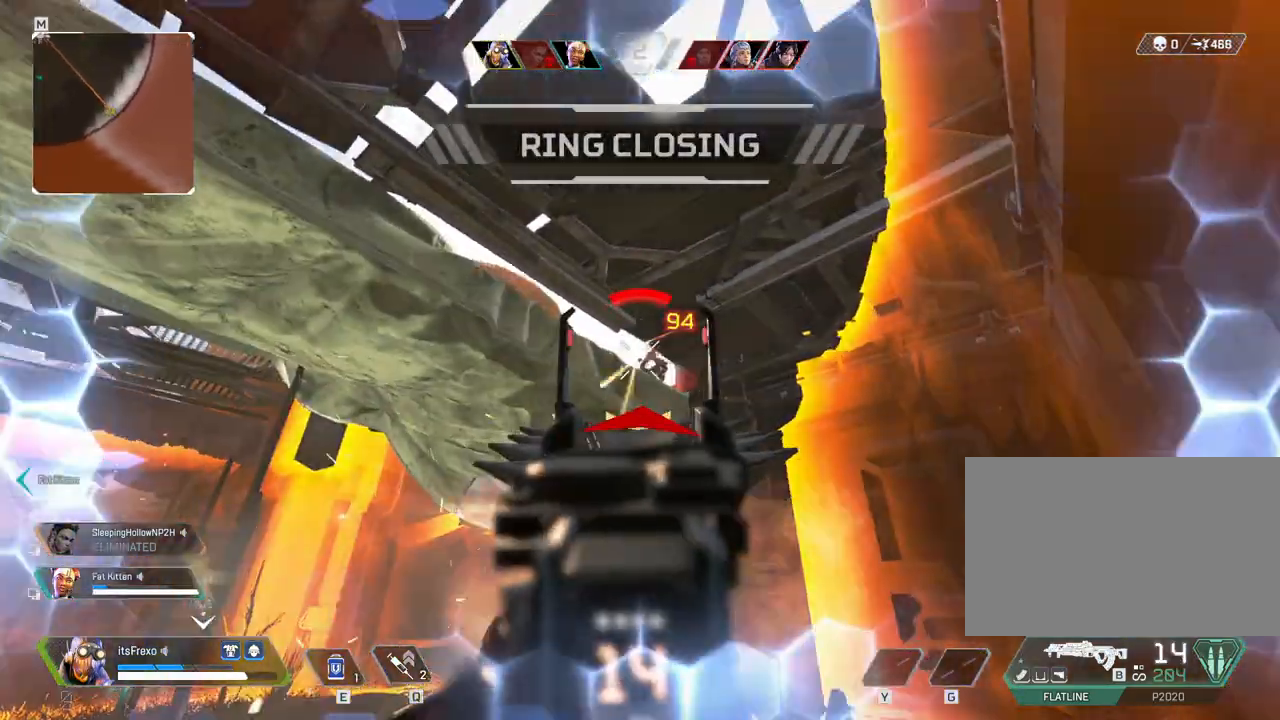
{"keys": [], "mouse": ["left", "right"], "events": [[167, "d", "up"], [217, "a", "down"], [317, "a", "up"], [467, "mouse_right", "down"]]}
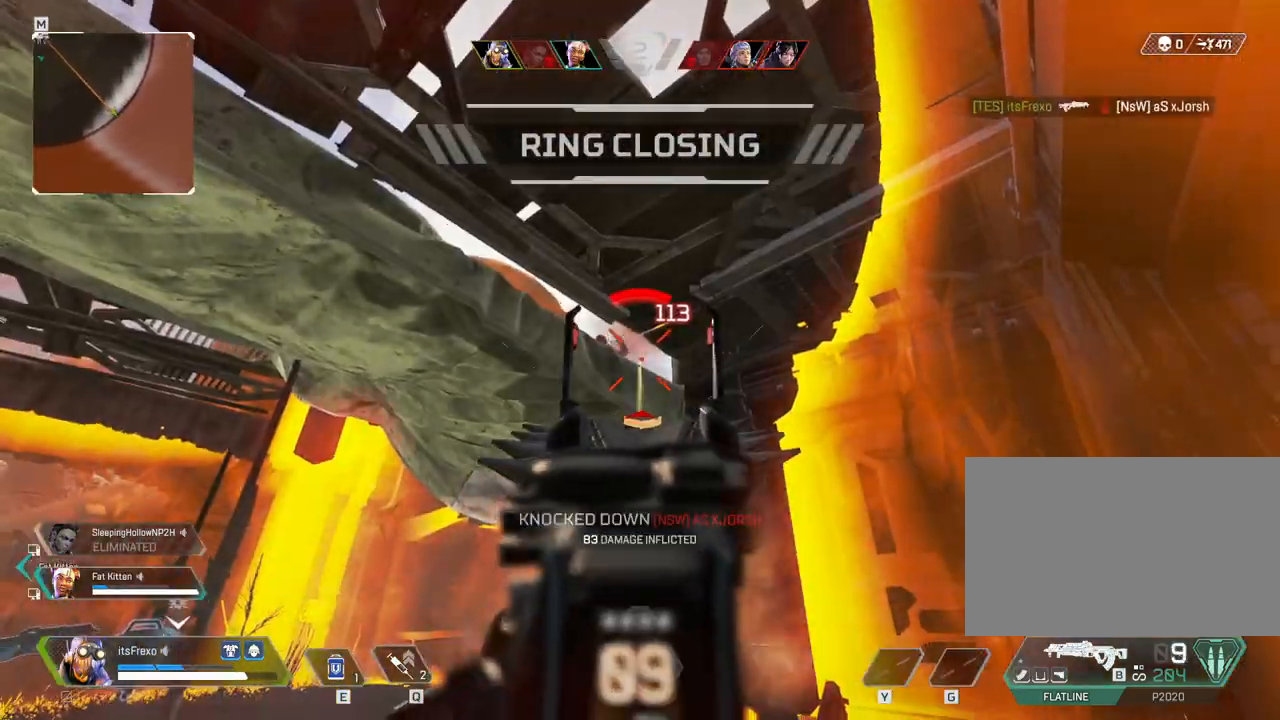
{"keys": ["d", "w"], "mouse": [], "events": [[50, "mouse_left", "up"], [50, "w", "down"], [100, "mouse_right", "up"], [100, "r", "down"], [150, "r", "up"], [317, "d", "down"]]}
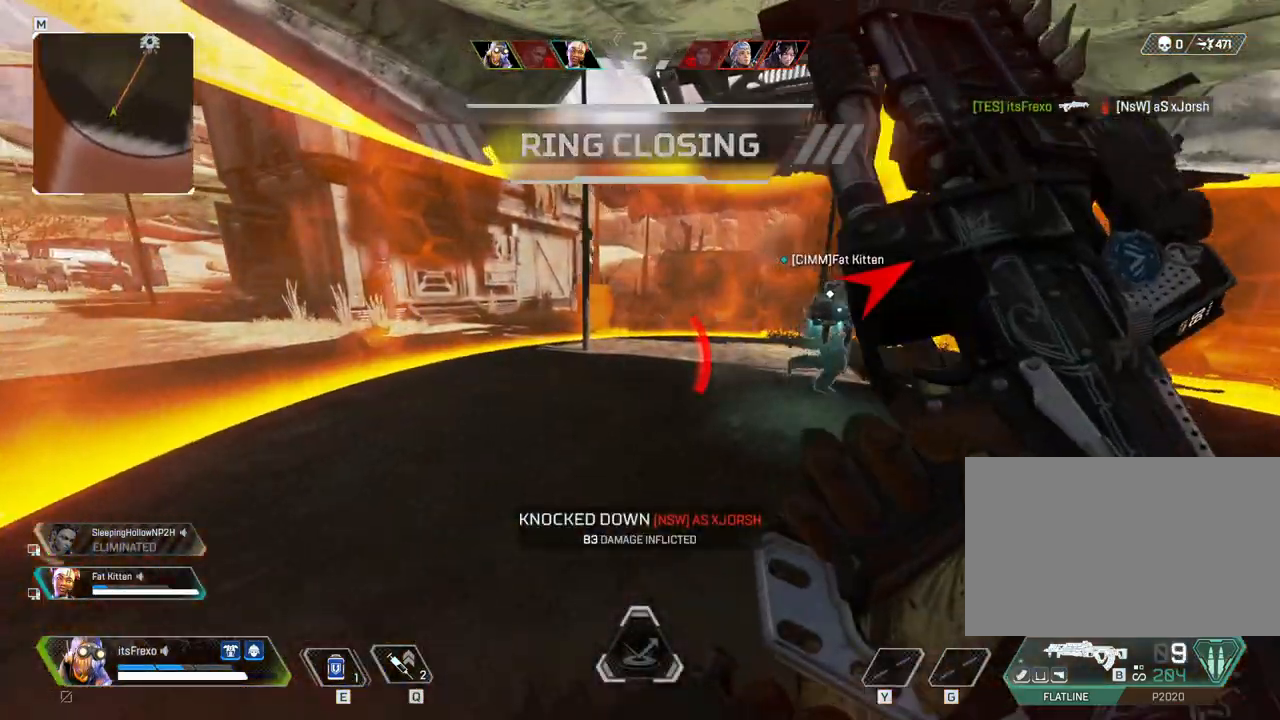
{"keys": ["a"], "mouse": [], "events": [[67, "w", "up"], [167, "d", "up"], [267, "s", "down"], [300, "a", "down"], [300, "s", "up"]]}
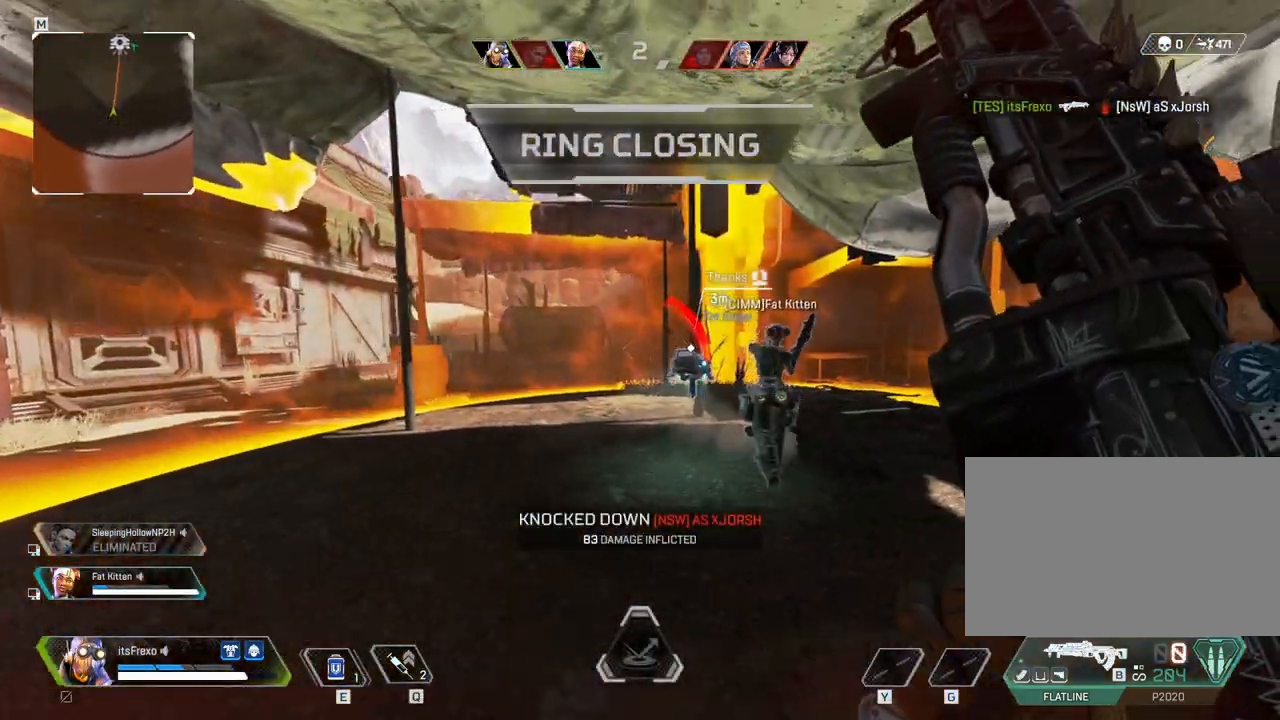
{"keys": ["a"], "mouse": [], "events": []}
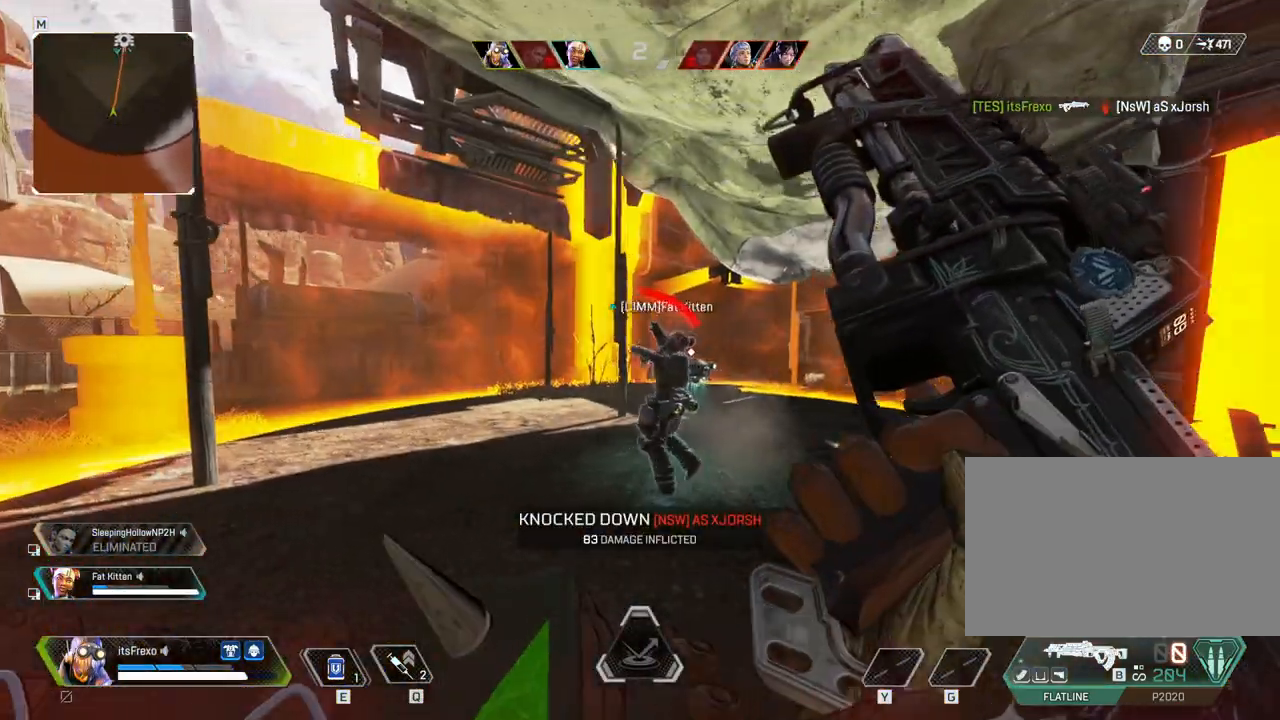
{"keys": [], "mouse": [], "events": [[17, "s", "down"], [100, "s", "up"], [150, "s", "down"], [250, "a", "up"], [250, "e", "down"], [267, "s", "up"], [317, "e", "up"], [367, "e", "down"], [467, "e", "up"]]}
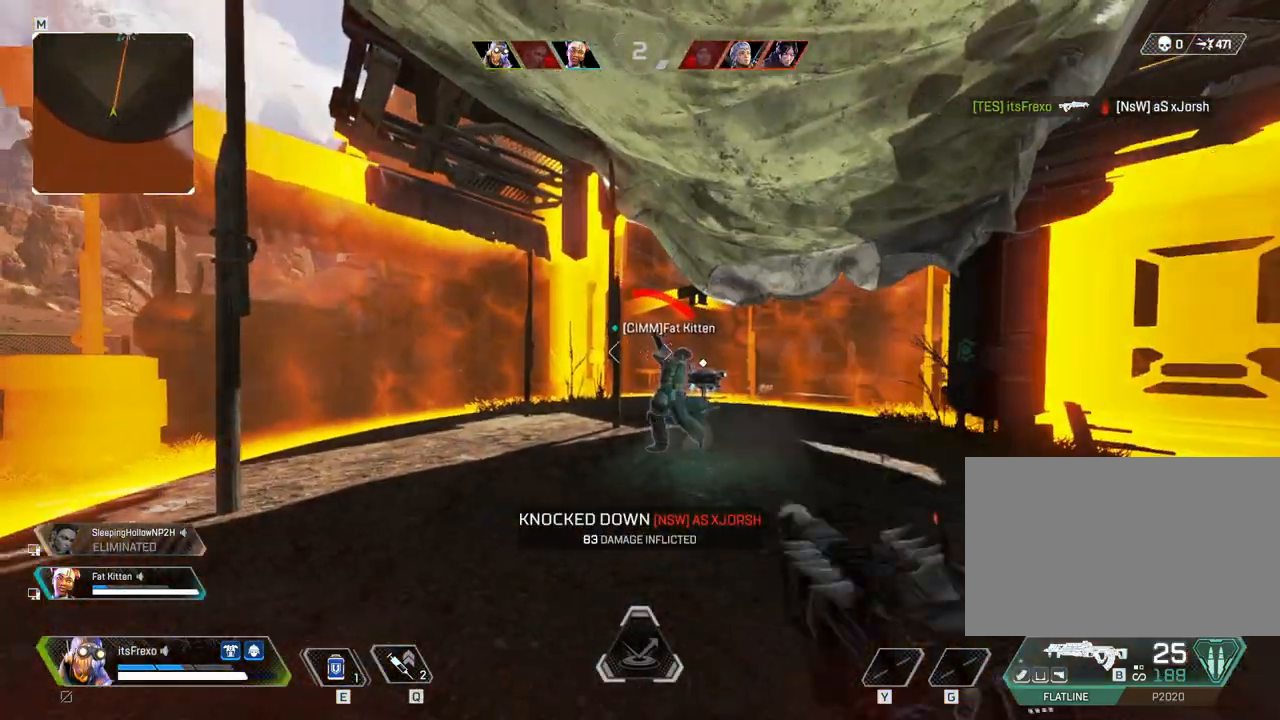
{"keys": ["d"], "mouse": [], "events": [[67, "d", "down"], [67, "w", "down"], [400, "w", "up"]]}
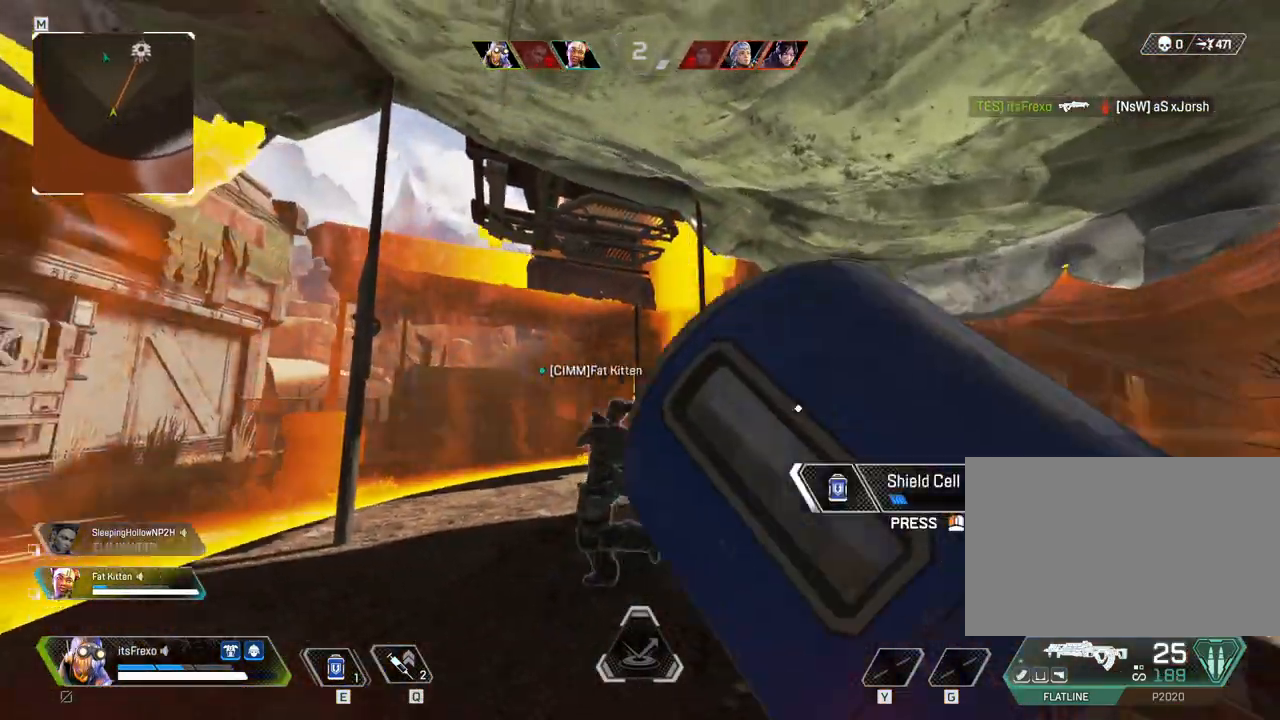
{"keys": ["d", "w"], "mouse": [], "events": [[317, "w", "down"]]}
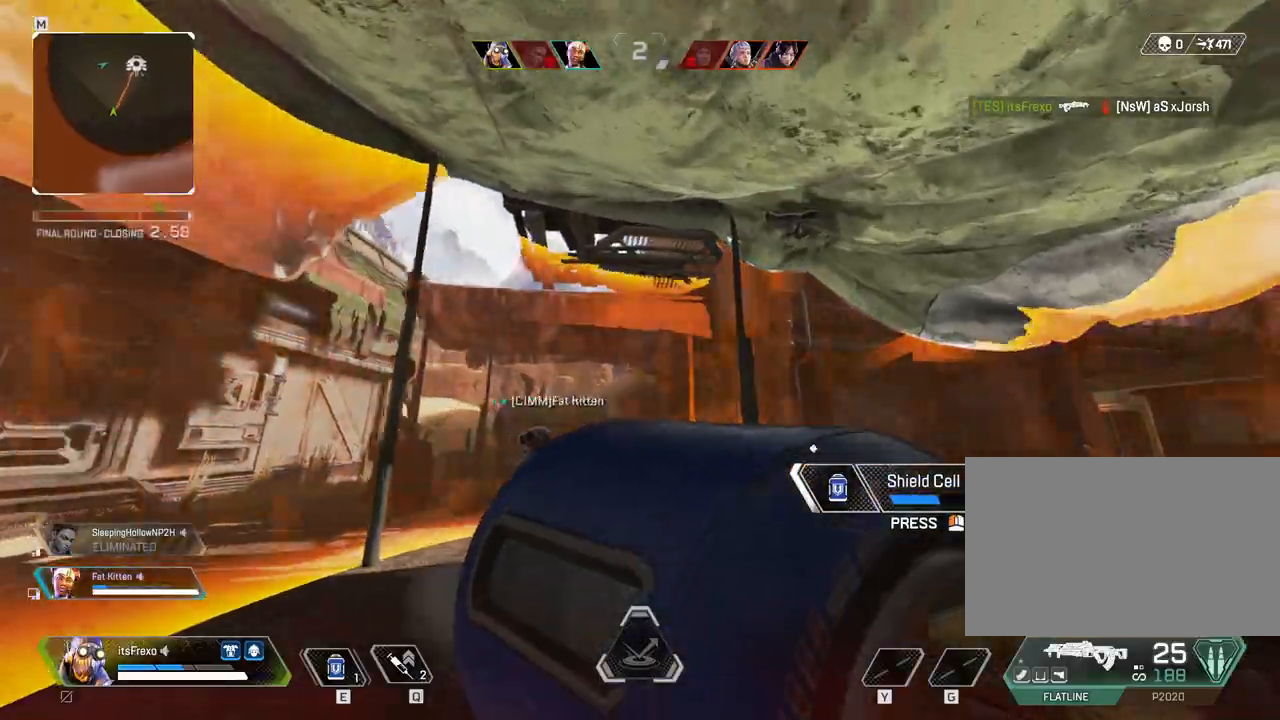
{"keys": ["w"], "mouse": [], "events": [[467, "d", "up"]]}
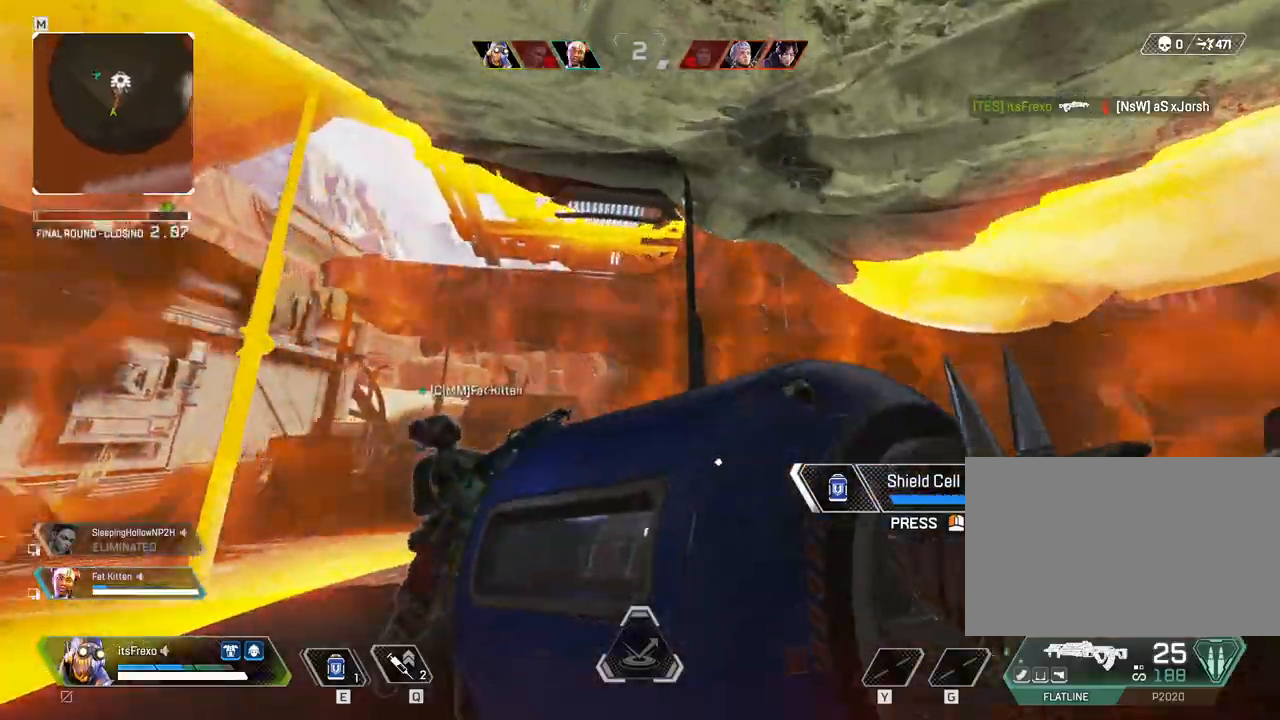
{"keys": ["w"], "mouse": [], "events": []}
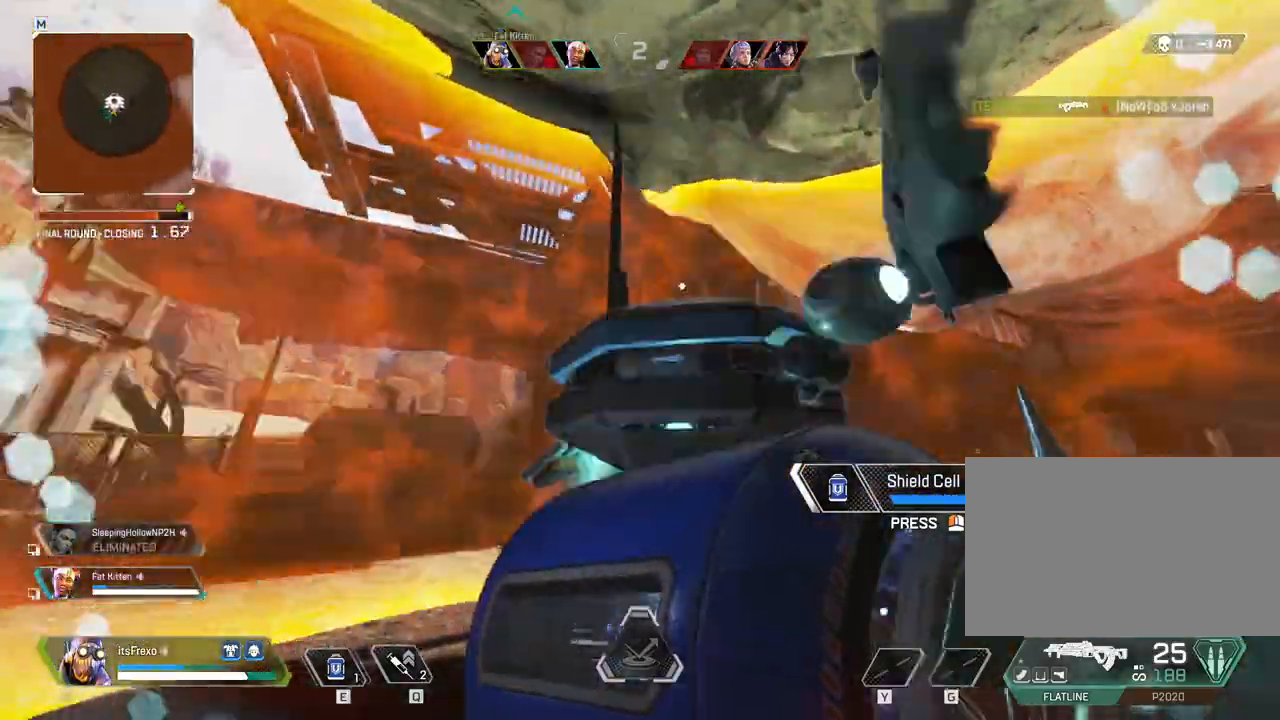
{"keys": ["s"], "mouse": [], "events": [[50, "d", "down"], [217, "d", "up"], [267, "w", "up"], [417, "s", "down"]]}
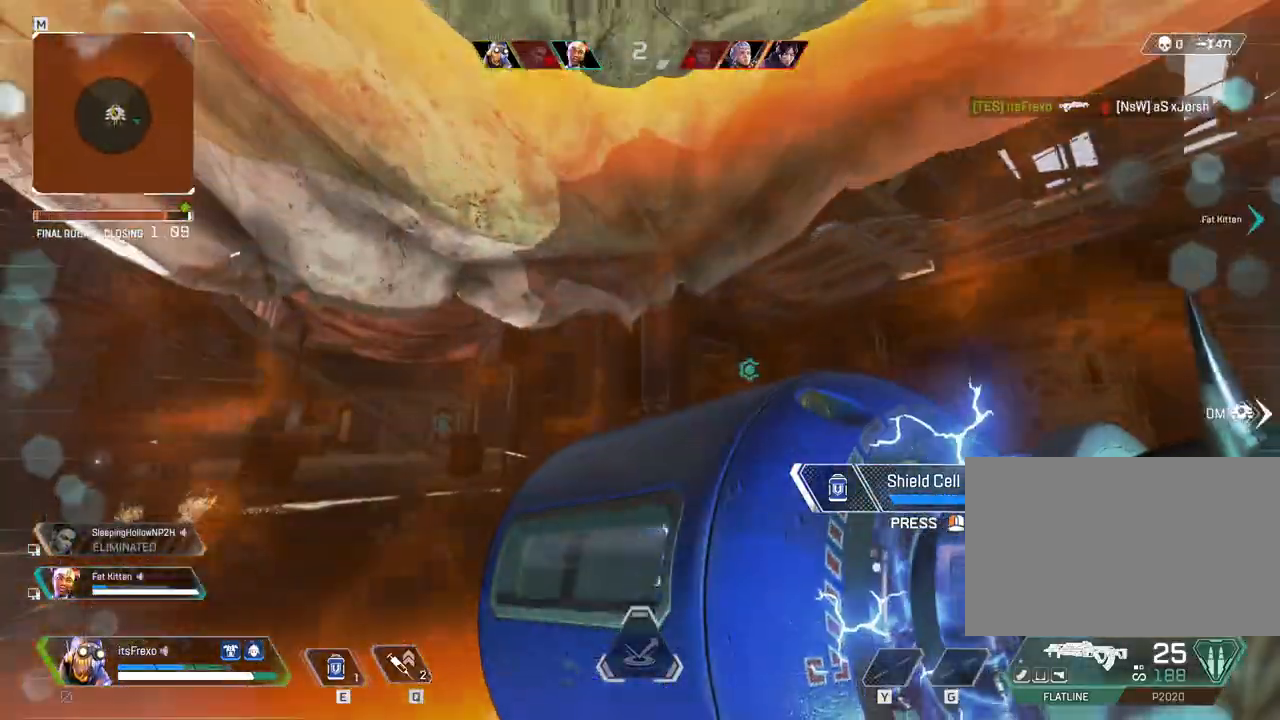
{"keys": ["s"], "mouse": [], "events": [[17, "d", "down"], [150, "s", "up"], [317, "d", "up"], [317, "s", "down"]]}
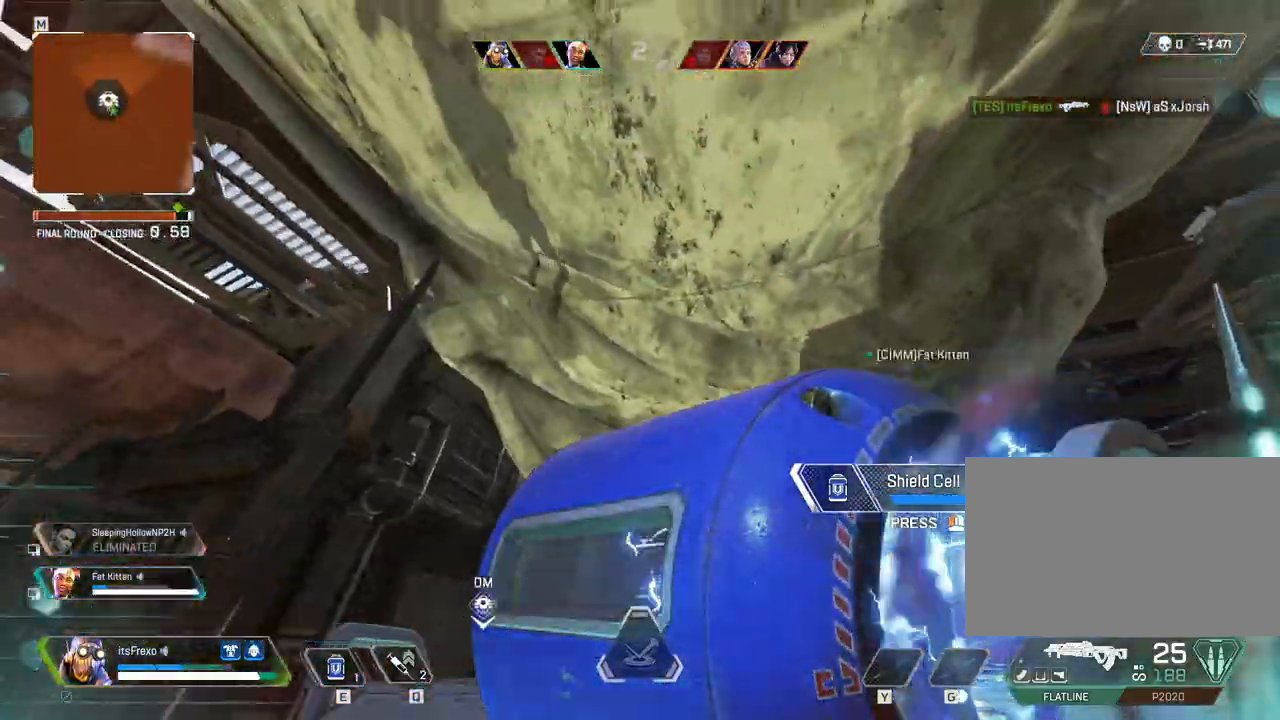
{"keys": ["w"], "mouse": [], "events": [[217, "s", "up"], [400, "d", "down"], [450, "d", "up"], [450, "w", "down"]]}
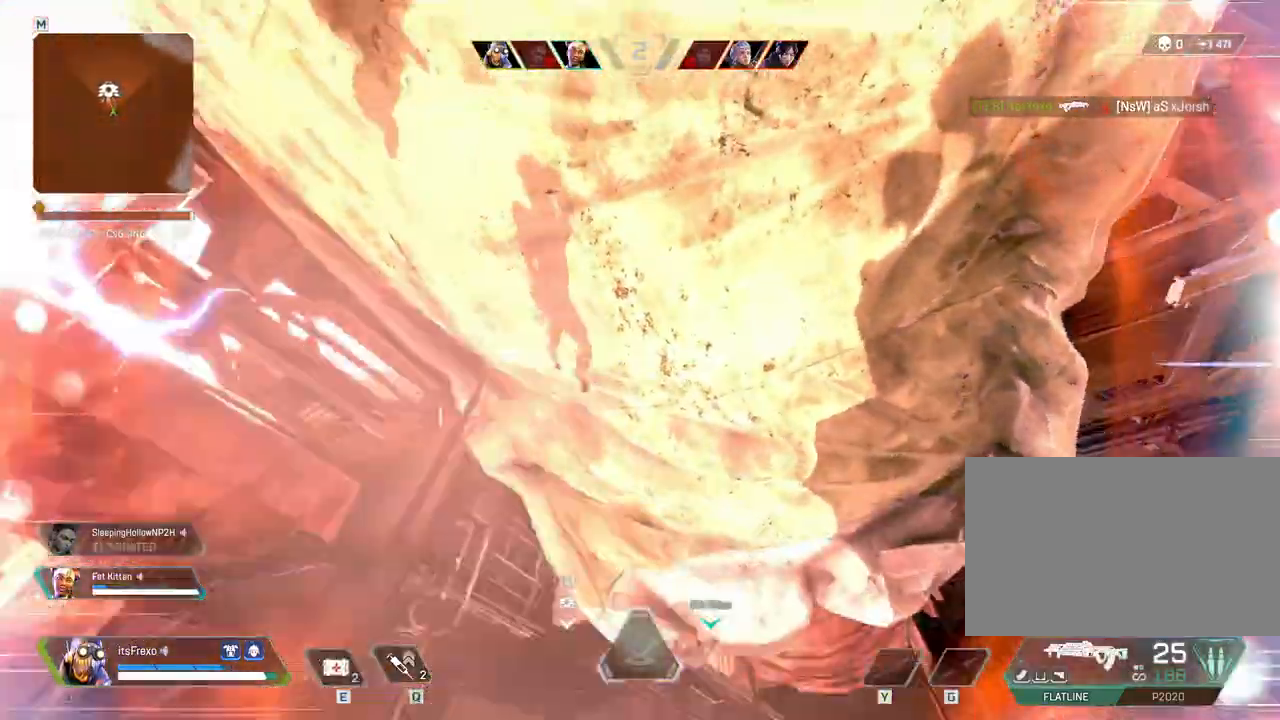
{"keys": ["s"], "mouse": [], "events": [[67, "d", "down"], [117, "w", "up"], [267, "d", "up"], [317, "s", "down"]]}
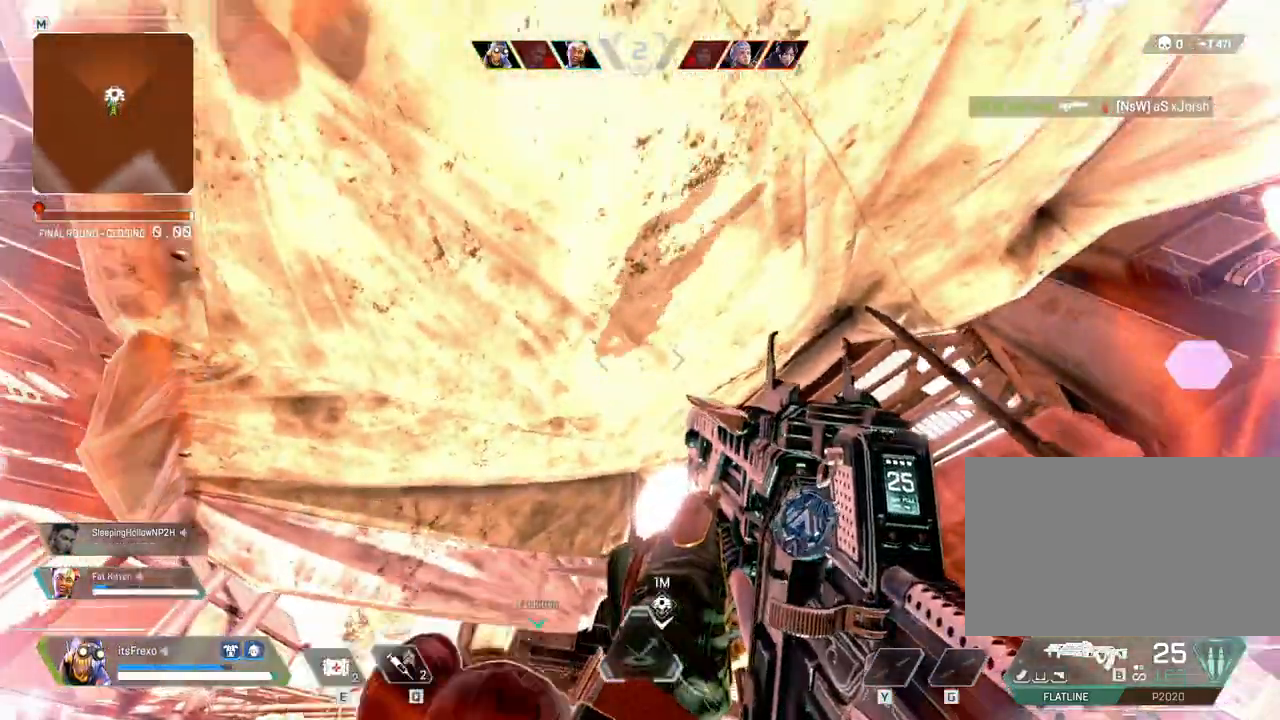
{"keys": ["d", "shift", "w"], "mouse": [], "events": [[50, "s", "up"], [150, "d", "down"], [267, "w", "down"], [367, "shift", "down"]]}
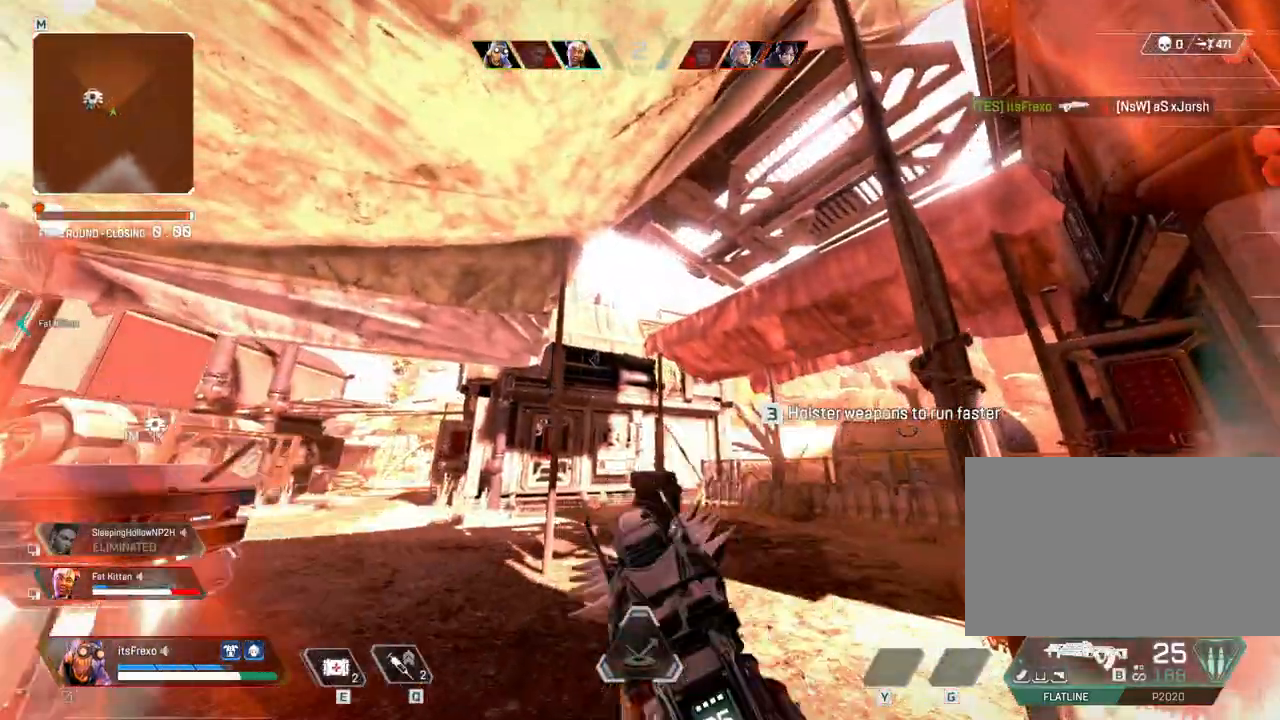
{"keys": ["shift", "w"], "mouse": [], "events": [[17, "d", "up"]]}
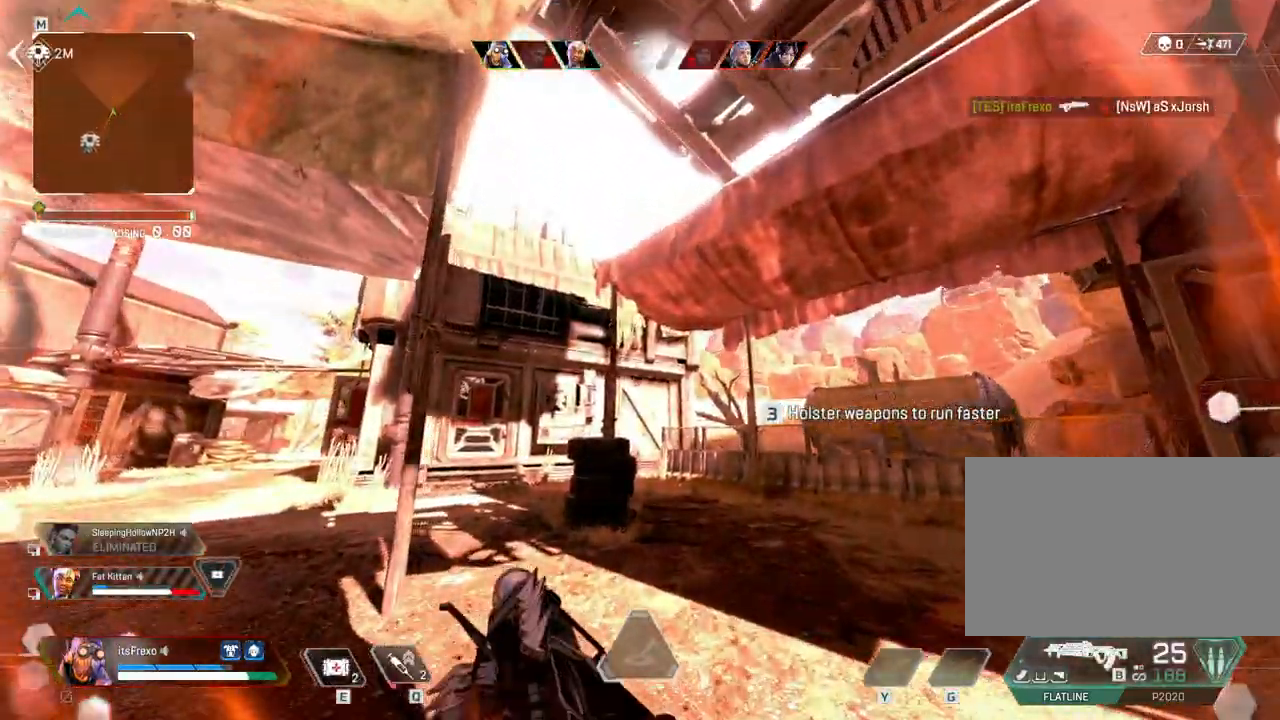
{"keys": ["space", "w"], "mouse": [], "events": [[417, "shift", "up"], [417, "space", "down"]]}
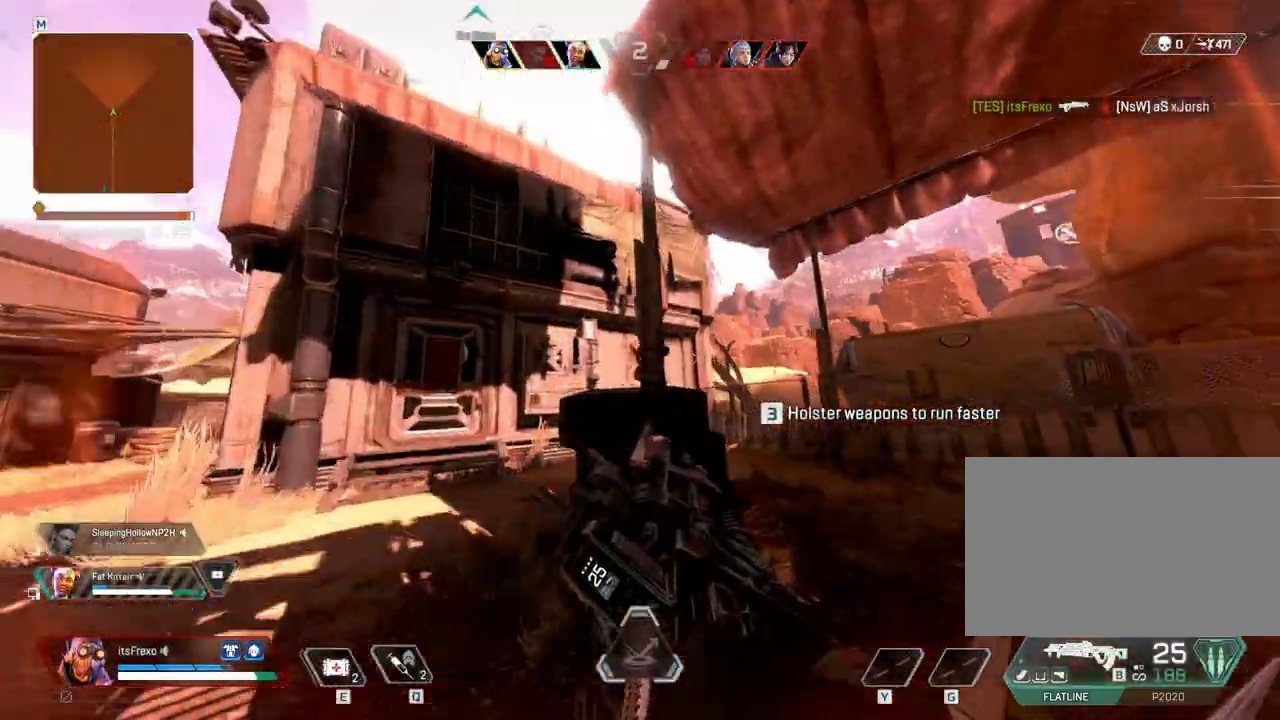
{"keys": ["s"], "mouse": [], "events": [[17, "space", "up"], [100, "space", "down"], [200, "d", "down"], [200, "space", "up"], [250, "w", "up"], [367, "d", "up"], [417, "s", "down"]]}
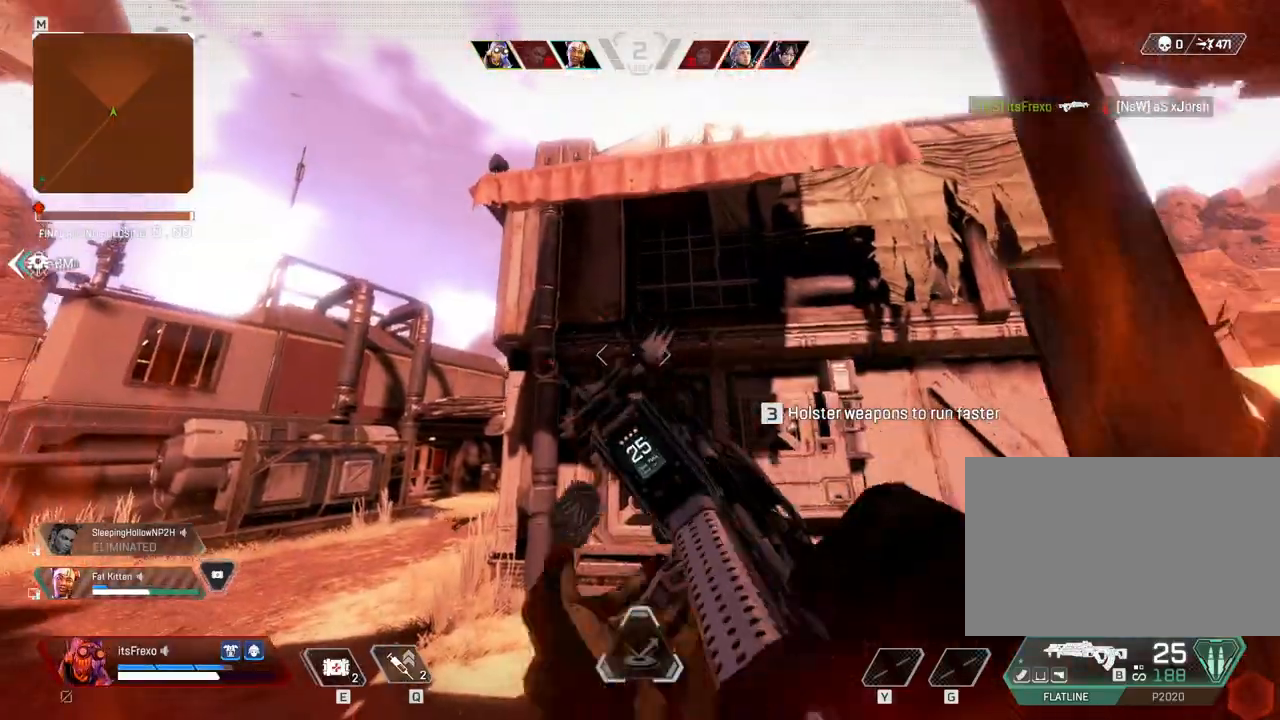
{"keys": [], "mouse": [], "events": [[17, "s", "up"], [67, "d", "down"], [117, "d", "up"], [350, "d", "down"], [350, "w", "down"], [450, "d", "up"], [450, "w", "up"]]}
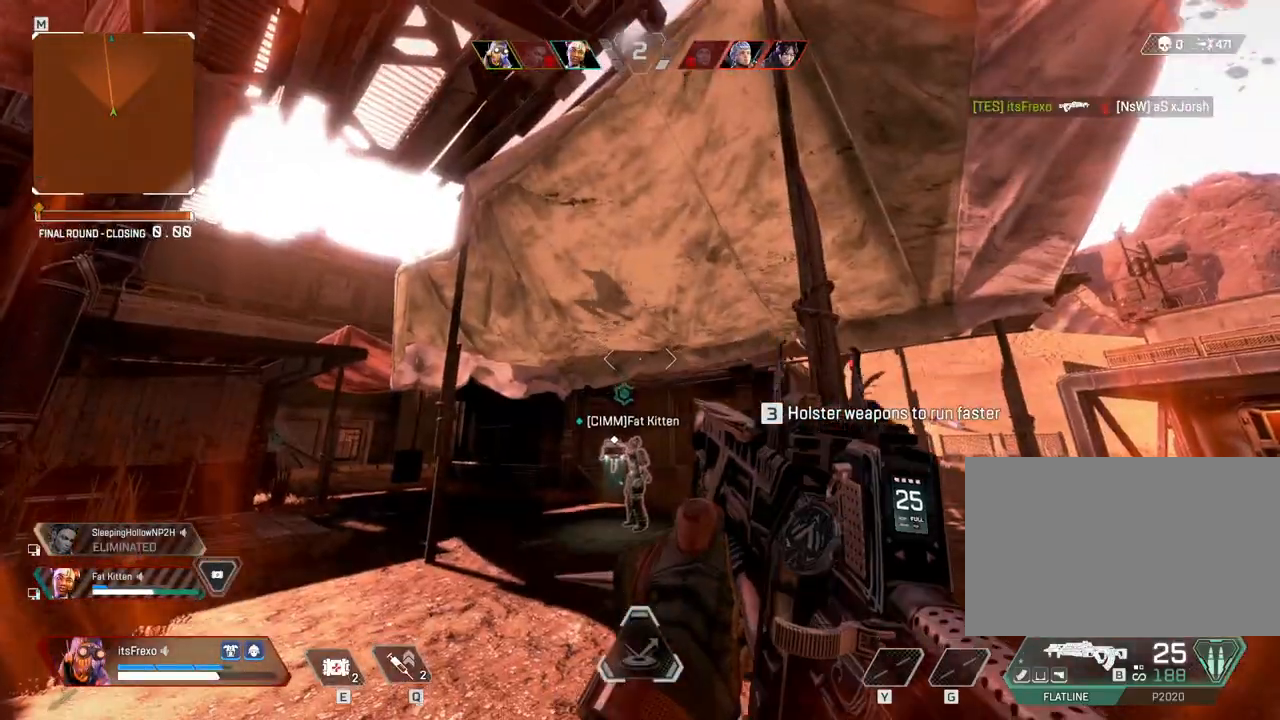
{"keys": ["s"], "mouse": ["left"], "events": [[317, "mouse_left", "down"], [317, "s", "down"]]}
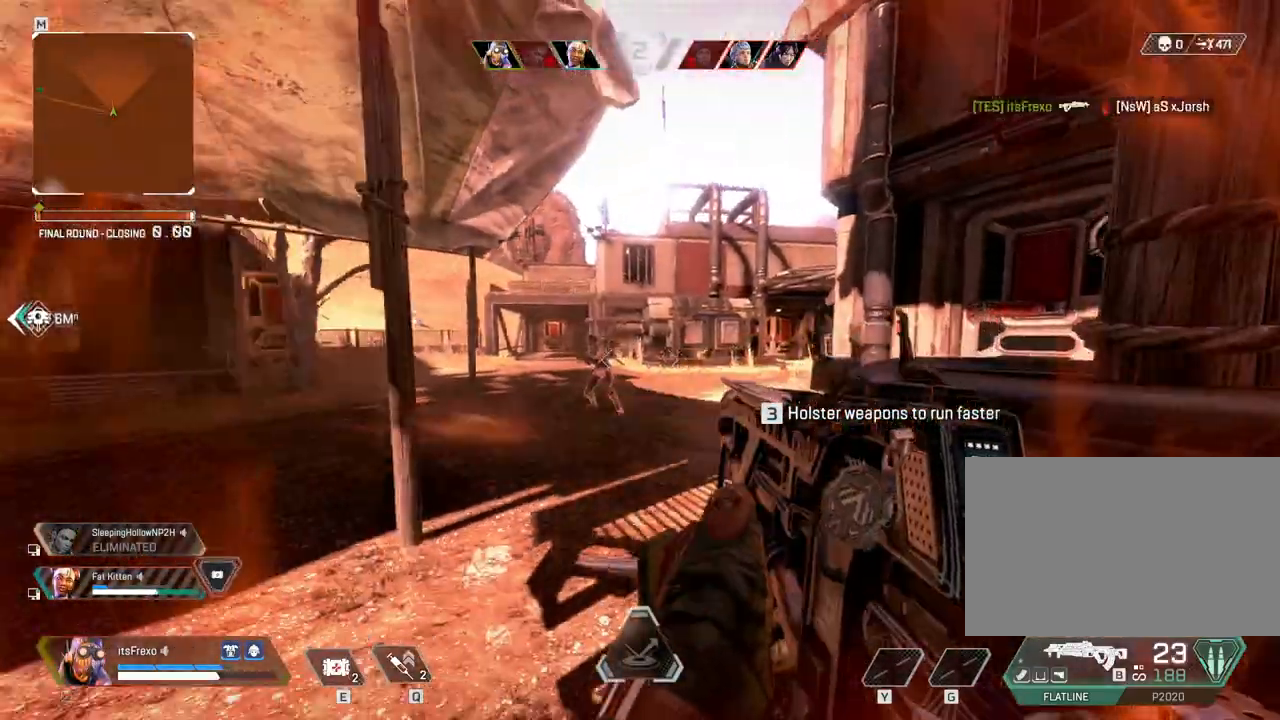
{"keys": ["a"], "mouse": ["left", "right"], "events": [[200, "d", "down"], [267, "s", "up"], [417, "d", "up"], [417, "mouse_right", "down"], [467, "a", "down"]]}
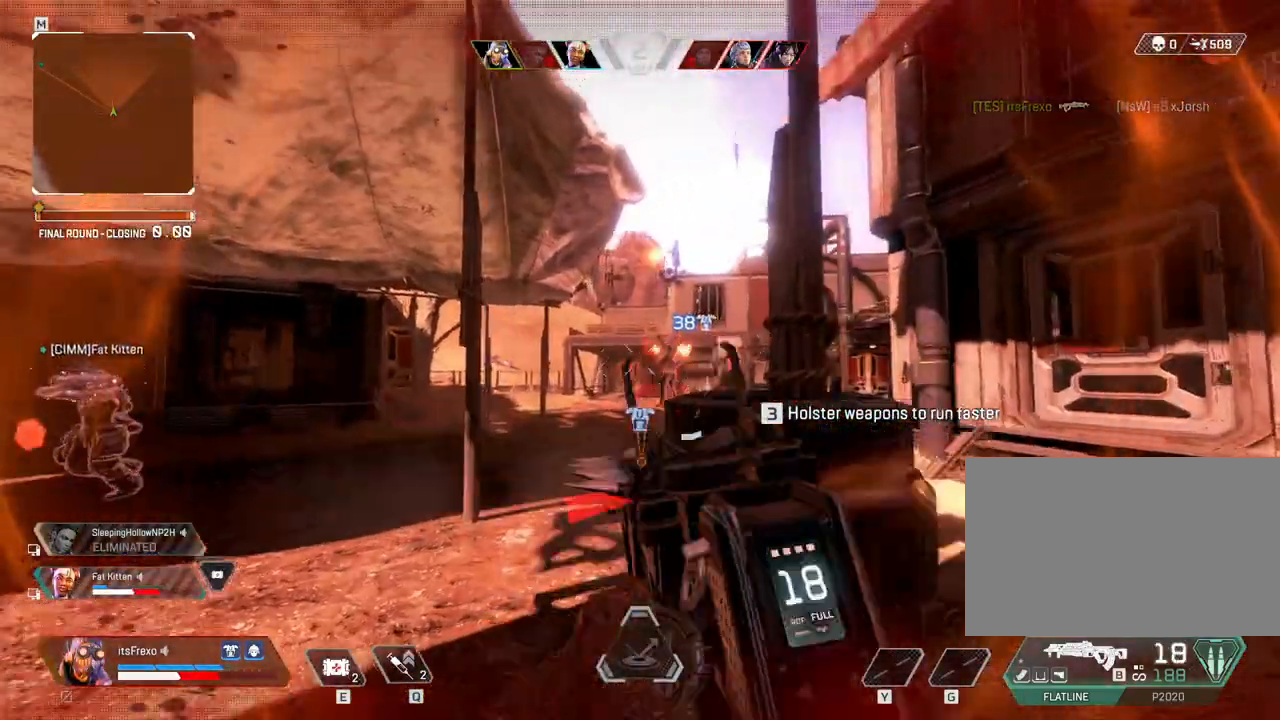
{"keys": ["d"], "mouse": ["left", "right"], "events": [[350, "a", "up"], [400, "d", "down"]]}
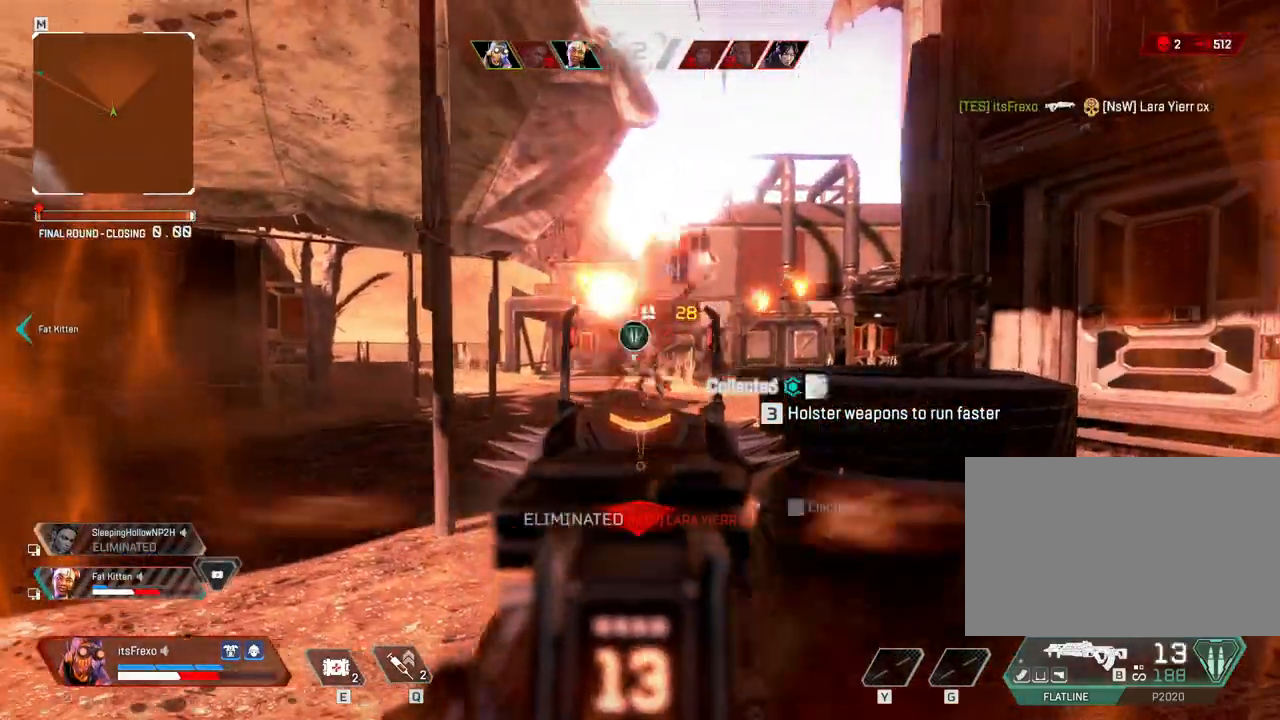
{"keys": ["shift", "w"], "mouse": [], "events": [[167, "d", "up"], [267, "mouse_left", "up"], [267, "r", "down"], [267, "w", "down"], [317, "mouse_right", "up"], [367, "r", "up"], [467, "shift", "down"]]}
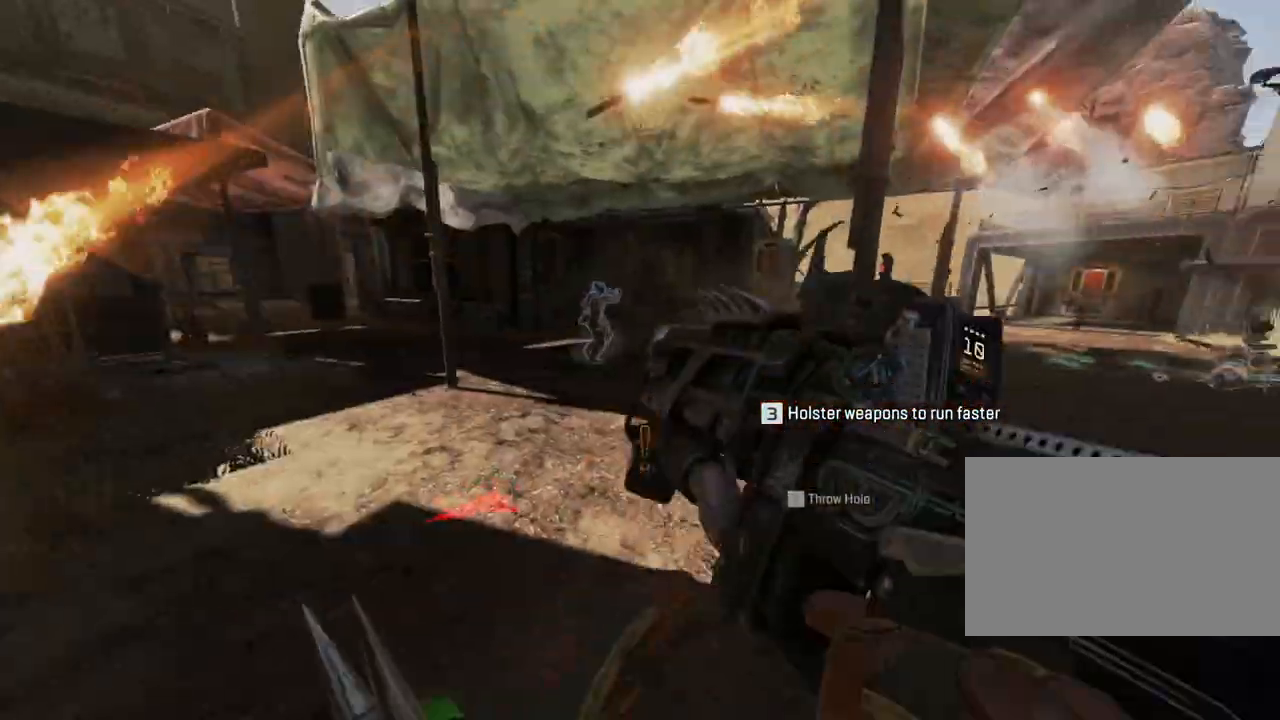
{"keys": [], "mouse": [], "events": [[250, "shift", "up"], [250, "space", "down"], [300, "w", "up"], [317, "space", "up"]]}
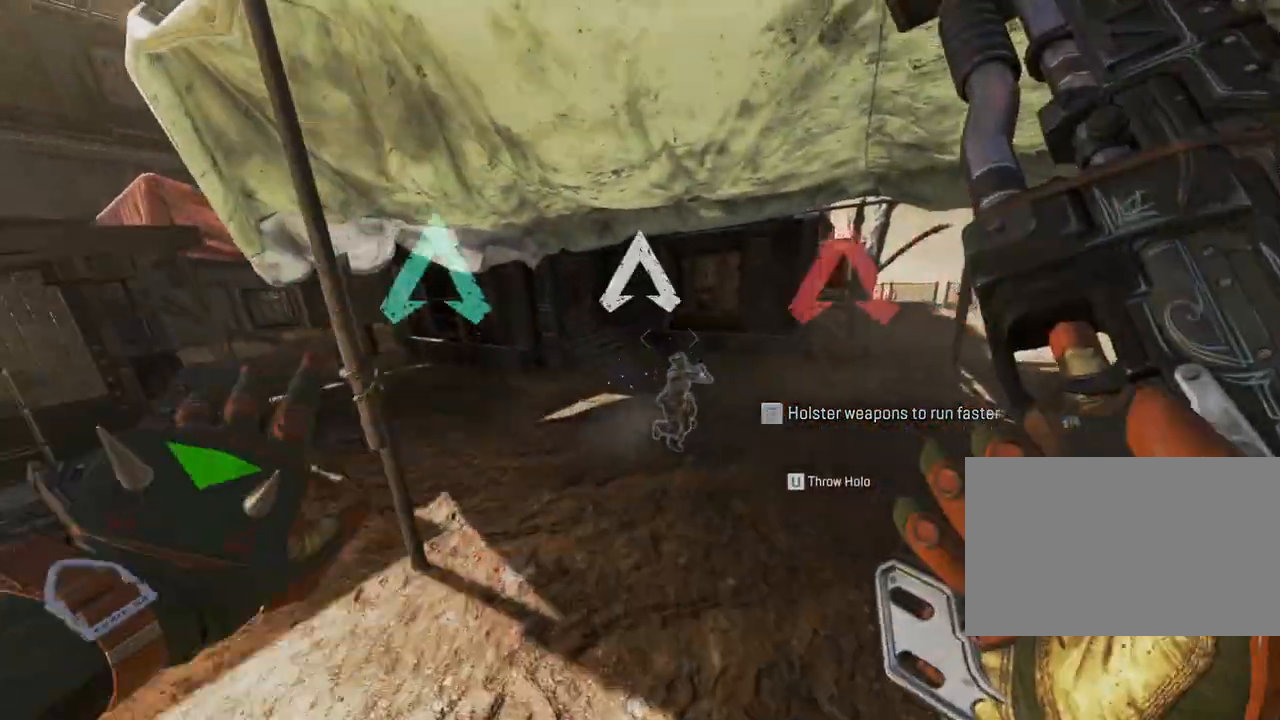
{"keys": [], "mouse": [], "events": []}
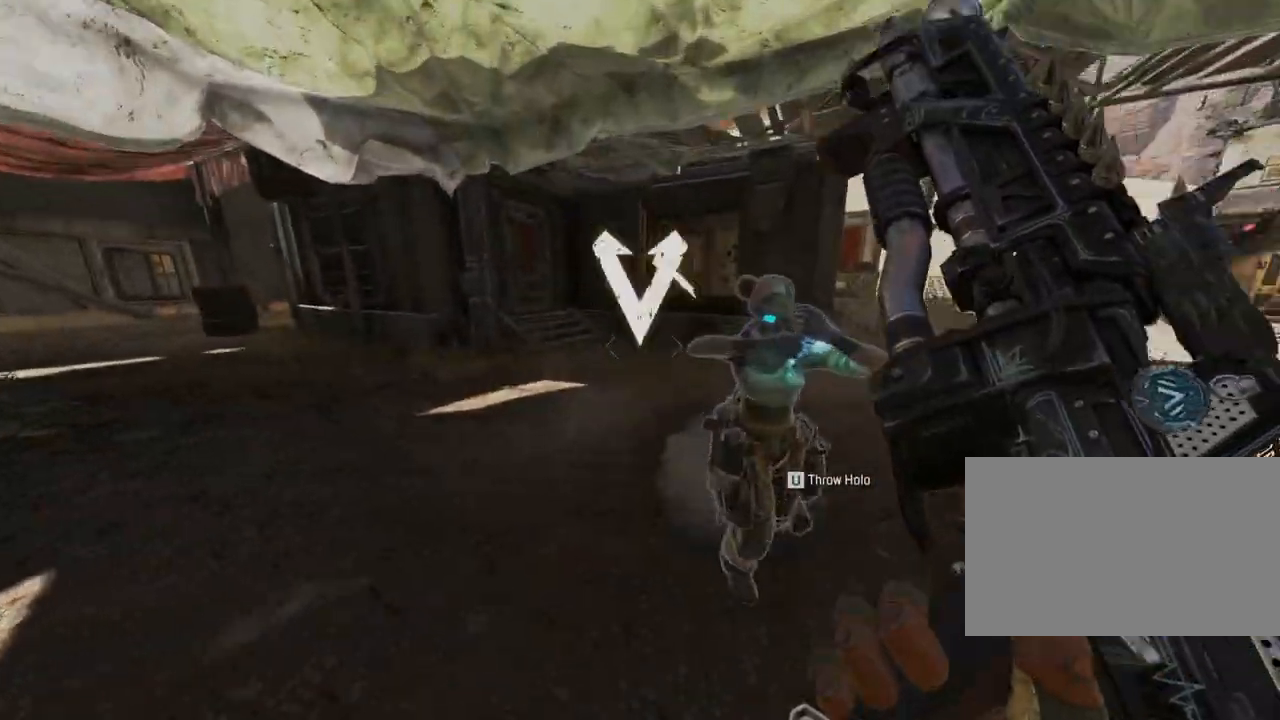
{"keys": [], "mouse": [], "events": []}